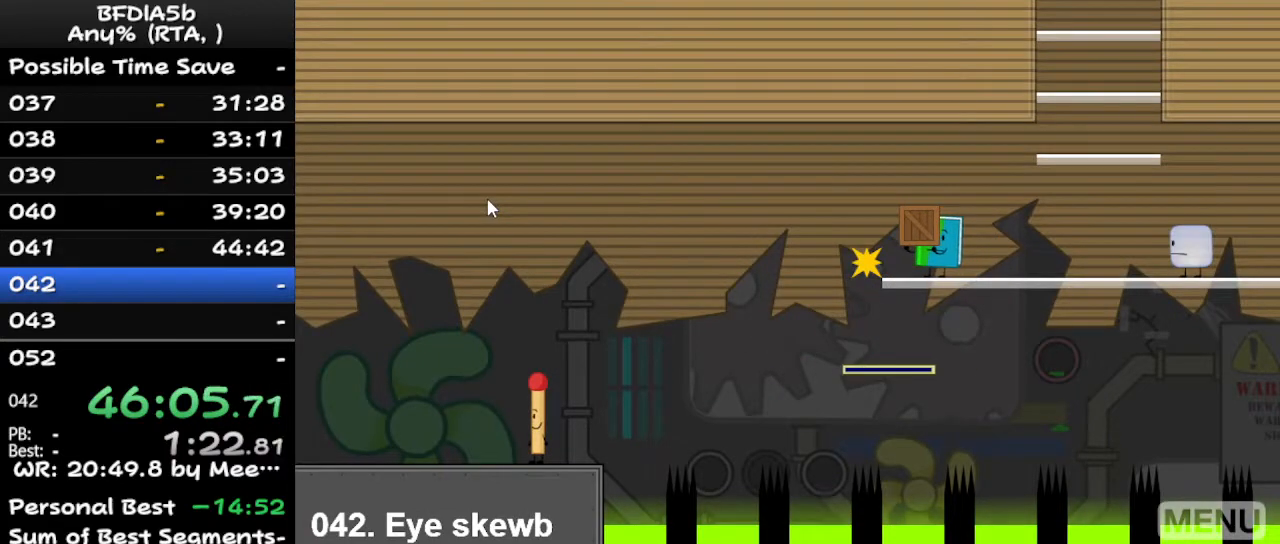
Gameplay with keyboard; each line is a JSON object with the keys held at the frame after it. "events" lists presses ("down") and releases ("up") of "down", "left", "r", "right", "space", "up" and "z" between this image and that frame as [ms after this image, input, new state], when the widget could be followed in between. No other keys are recorded. Mouse input is not recorded.
{"keys": ["right"], "events": [[167, "left", "down"], [167, "space", "down"], [267, "space", "up"], [267, "up", "down"], [367, "left", "up"], [367, "right", "down"], [467, "up", "up"]]}
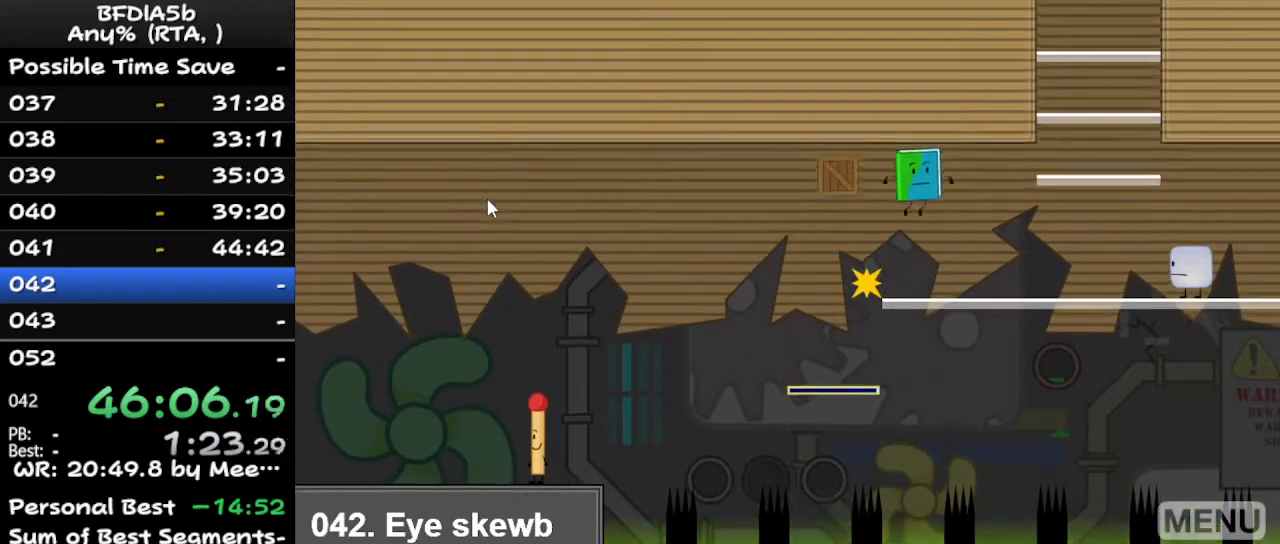
{"keys": [], "events": [[67, "right", "up"]]}
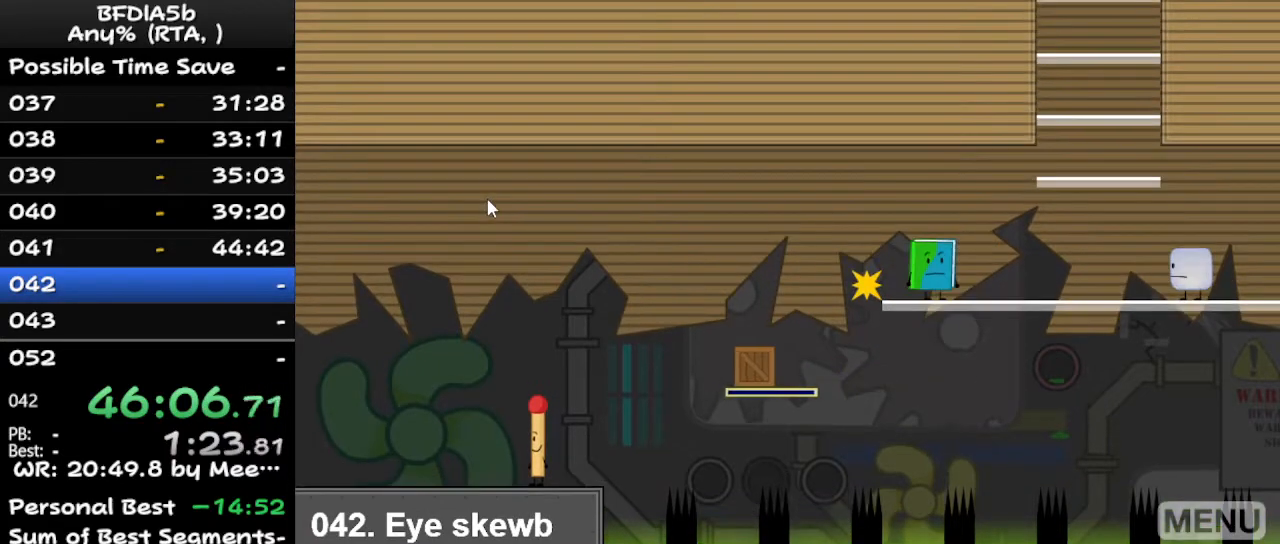
{"keys": ["right"], "events": [[133, "z", "down"], [233, "z", "up"], [367, "right", "down"]]}
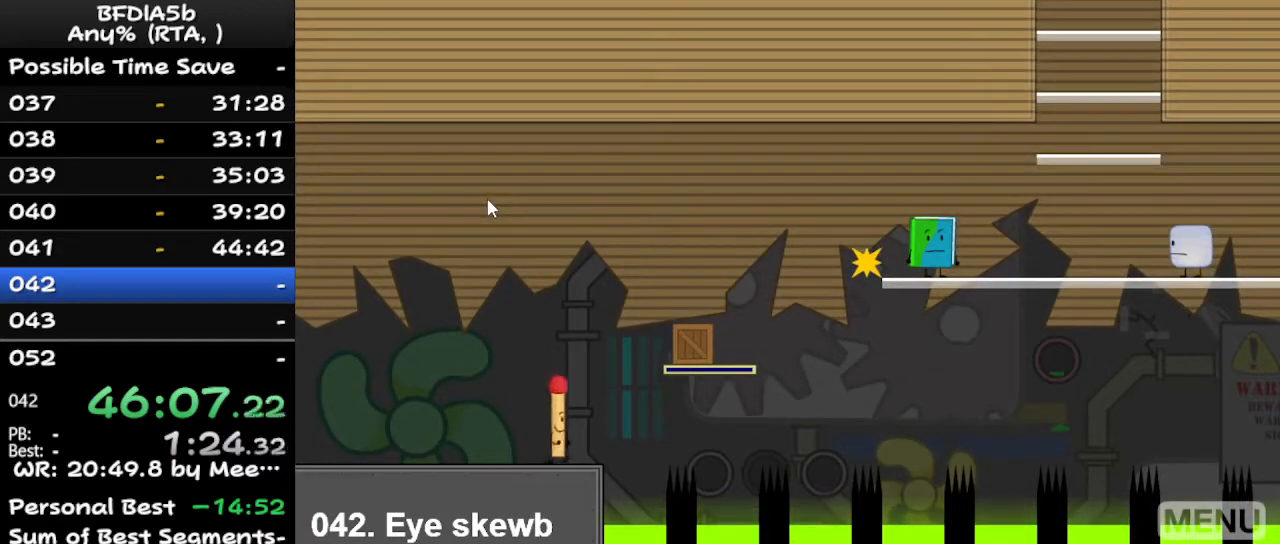
{"keys": [], "events": [[67, "space", "down"], [267, "space", "up"], [367, "right", "up"]]}
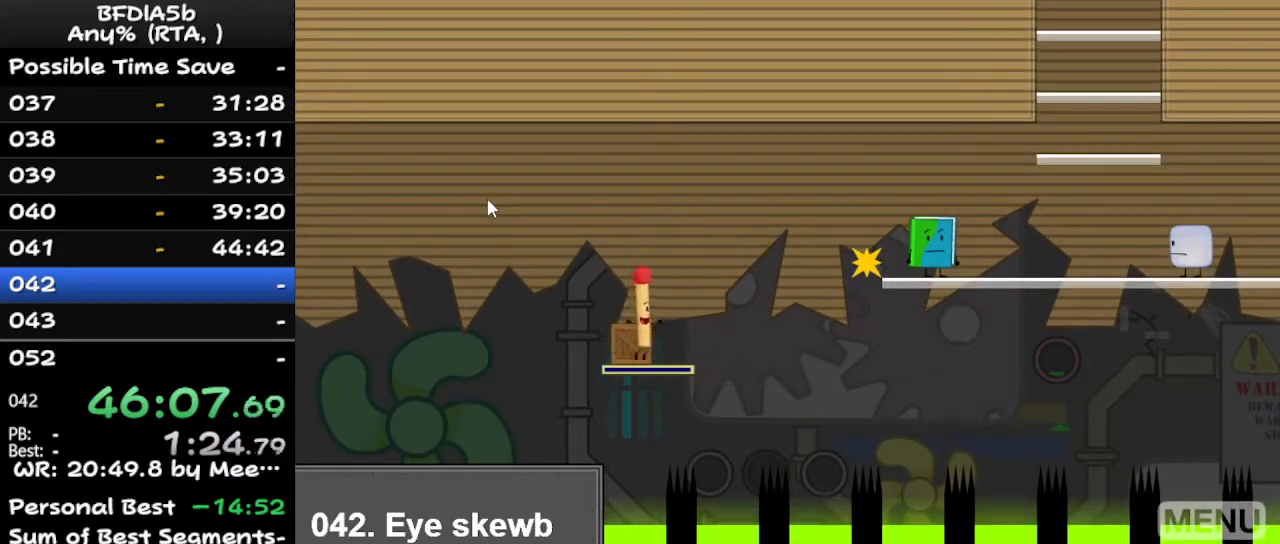
{"keys": [], "events": [[233, "space", "down"], [333, "space", "up"]]}
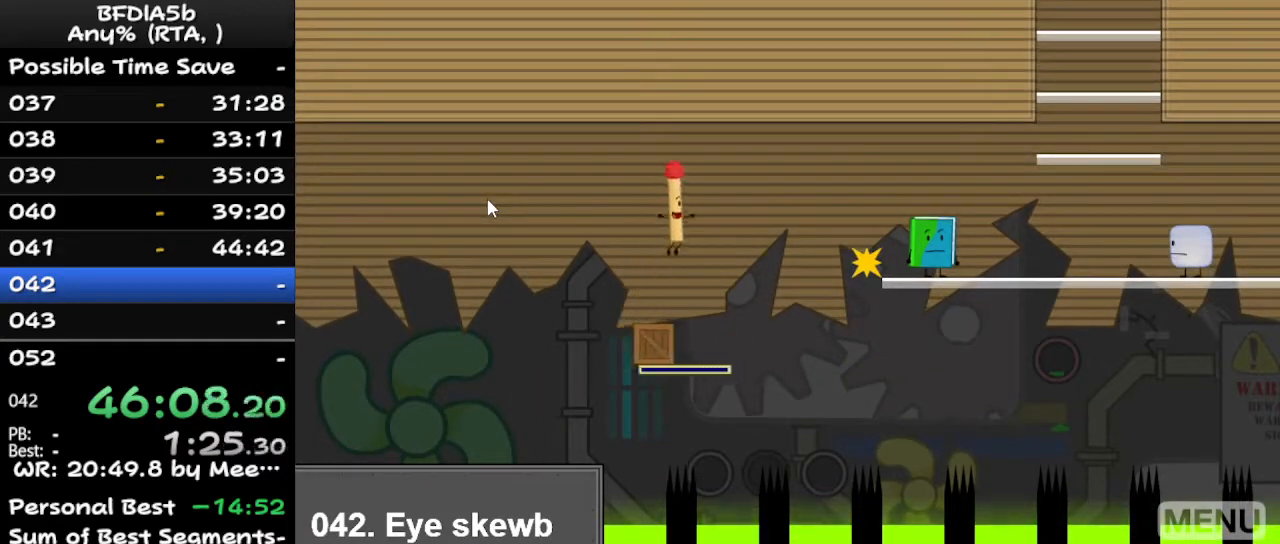
{"keys": ["left"], "events": [[433, "left", "down"]]}
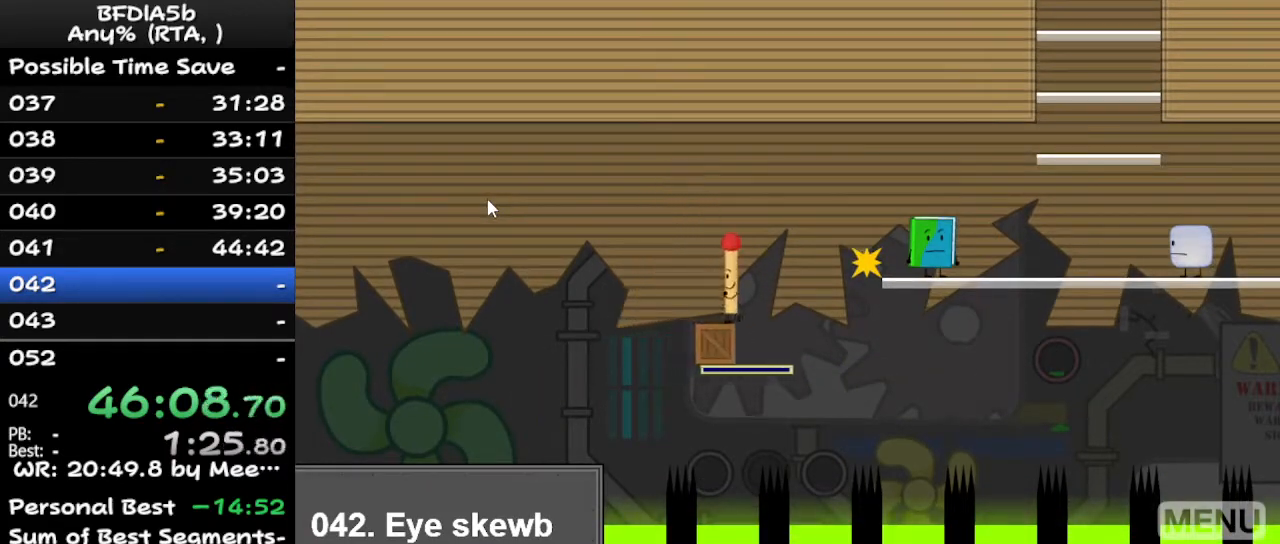
{"keys": ["right", "space"], "events": [[33, "left", "up"], [367, "right", "down"], [467, "space", "down"]]}
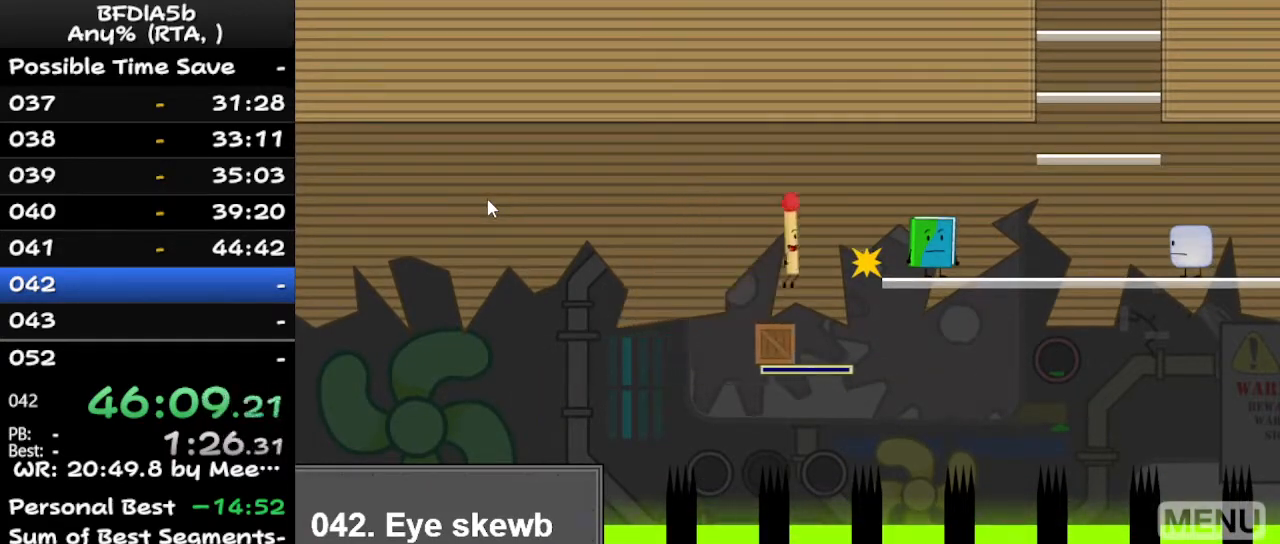
{"keys": [], "events": [[167, "space", "up"], [400, "right", "up"]]}
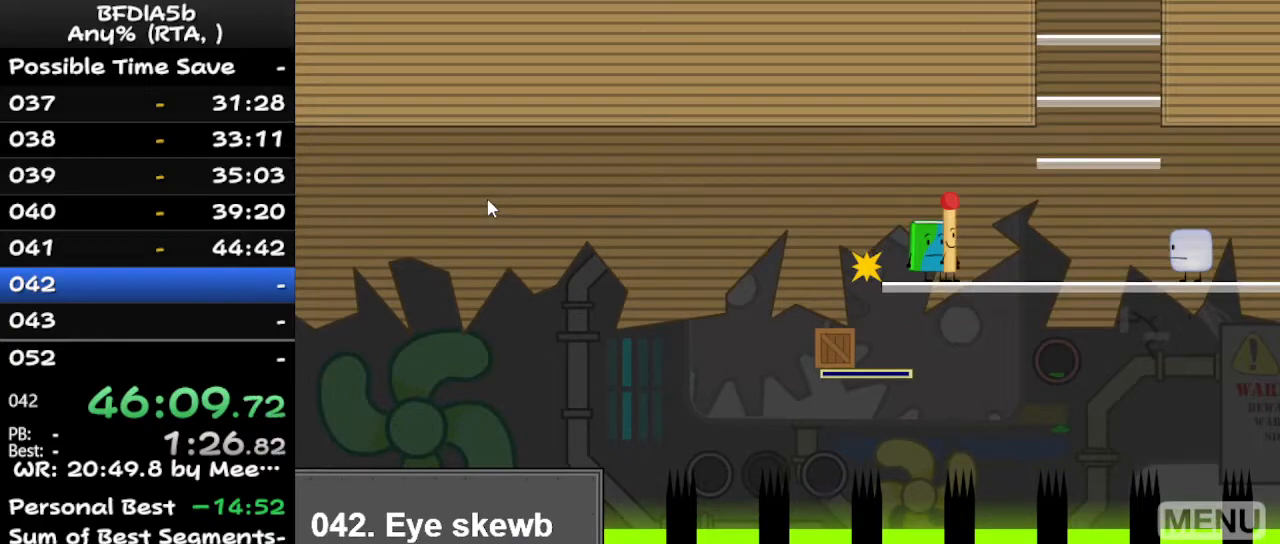
{"keys": ["up"], "events": [[400, "left", "down"], [467, "left", "up"], [467, "up", "down"]]}
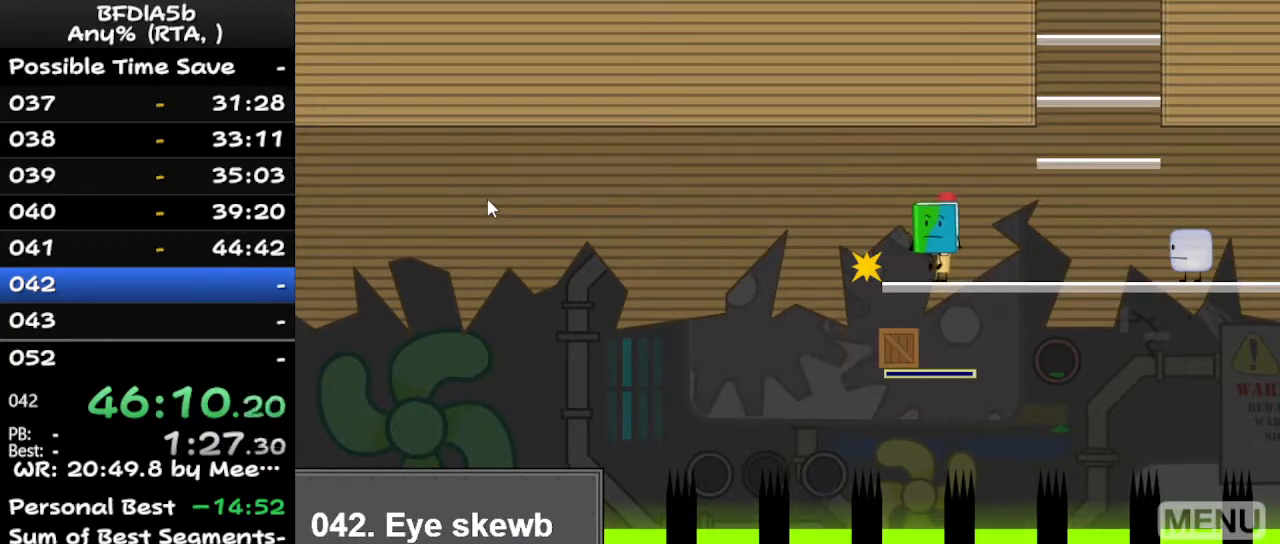
{"keys": [], "events": [[67, "right", "down"], [67, "up", "up"], [367, "right", "up"]]}
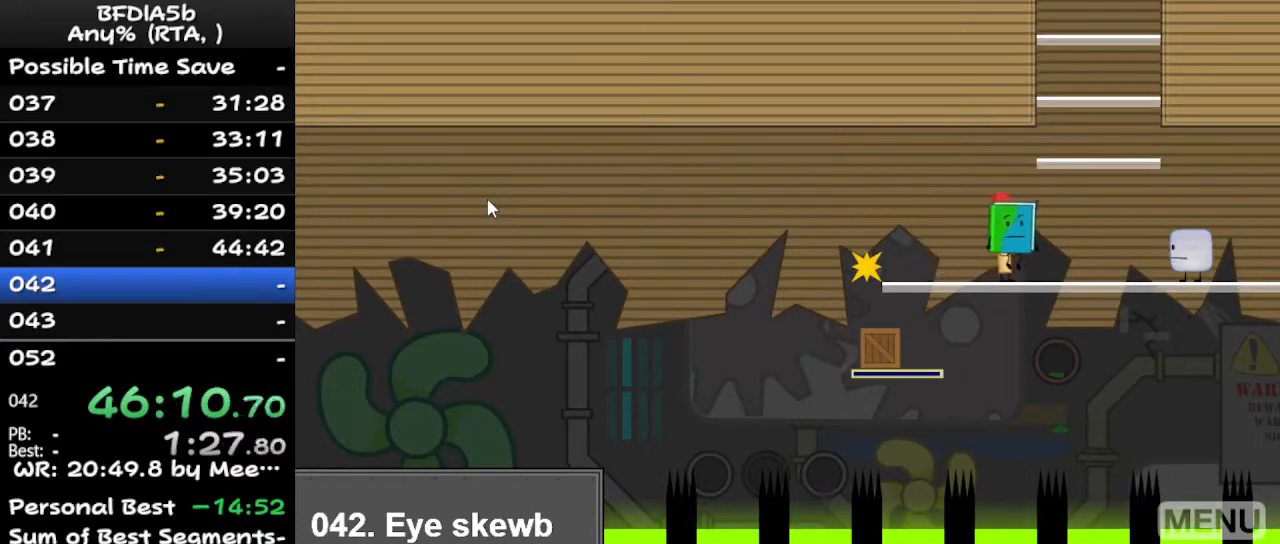
{"keys": [], "events": []}
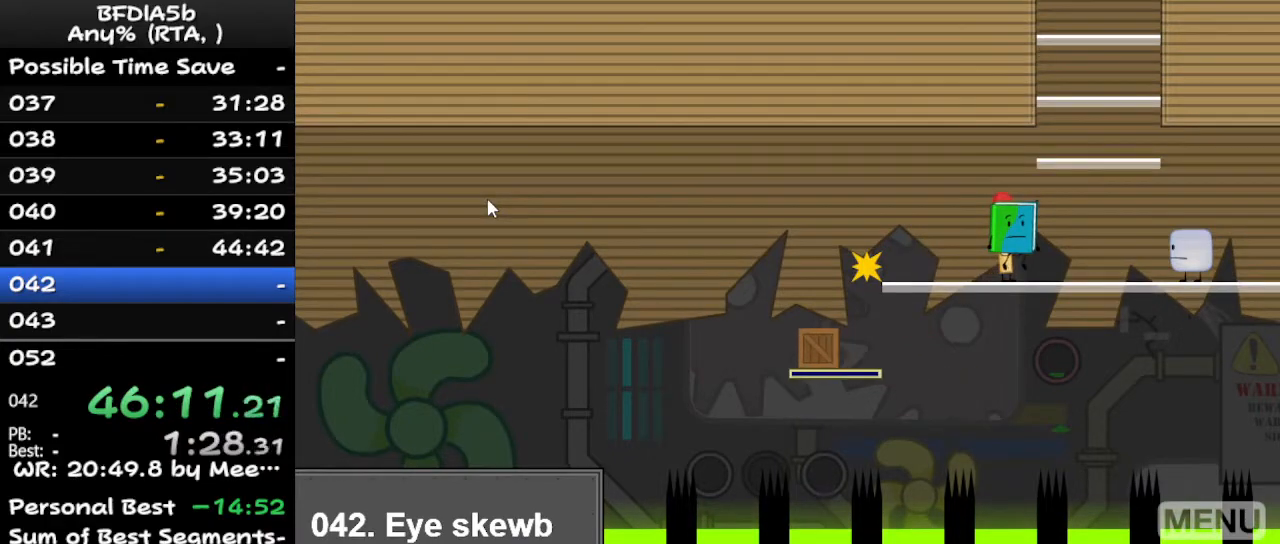
{"keys": [], "events": [[267, "z", "down"], [333, "up", "down"], [333, "z", "up"], [400, "up", "up"]]}
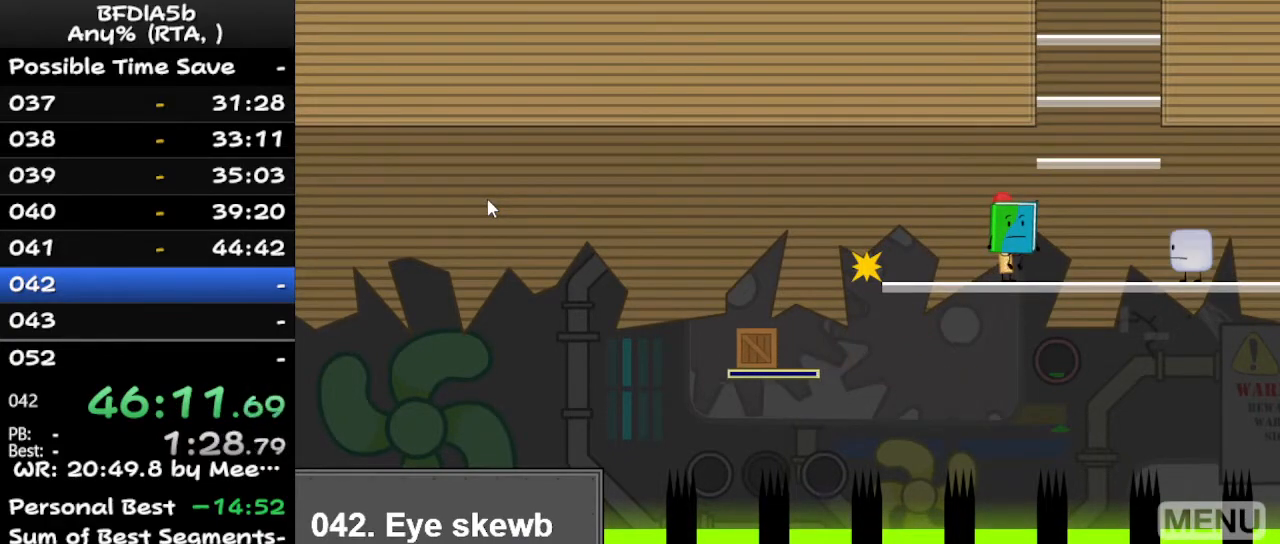
{"keys": [], "events": []}
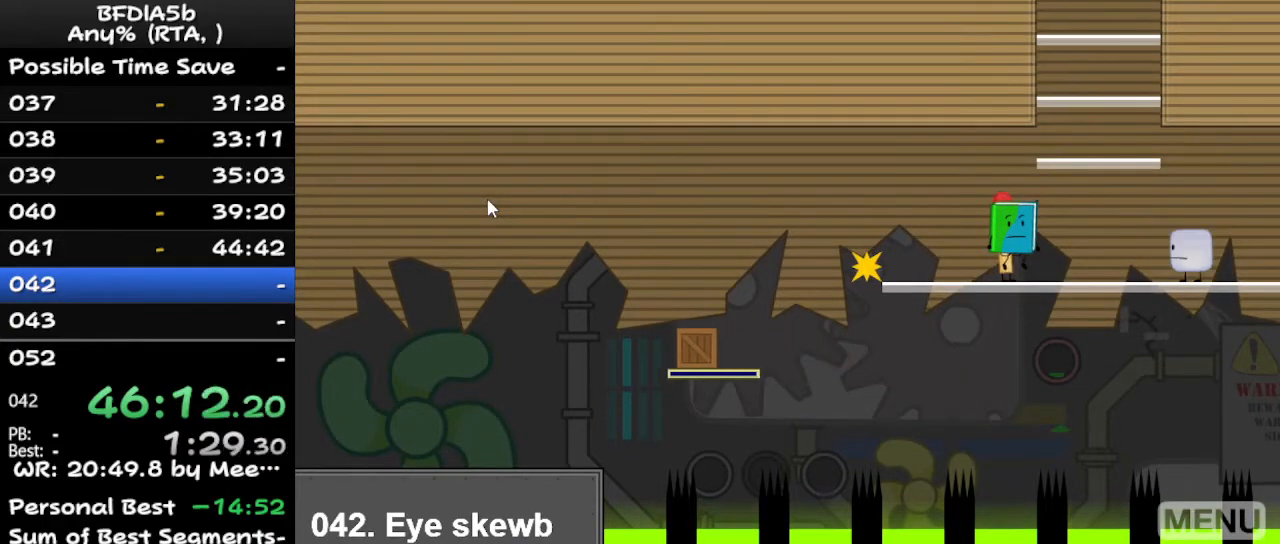
{"keys": [], "events": [[33, "z", "down"], [133, "up", "down"], [133, "z", "up"], [233, "up", "up"]]}
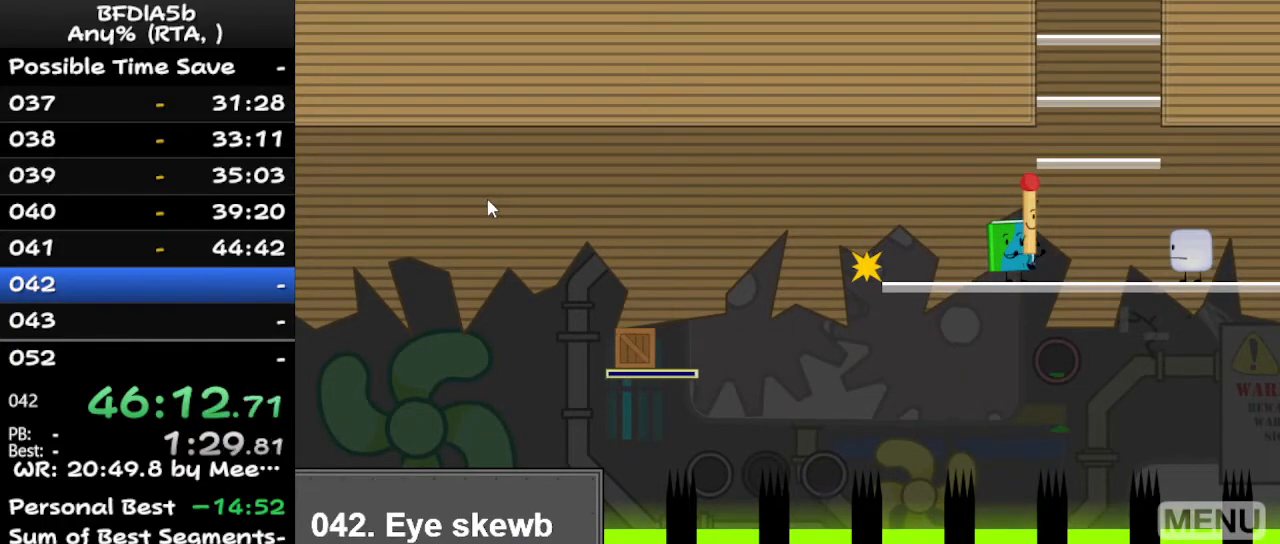
{"keys": ["right"], "events": [[167, "right", "down"], [300, "right", "up"], [500, "right", "down"]]}
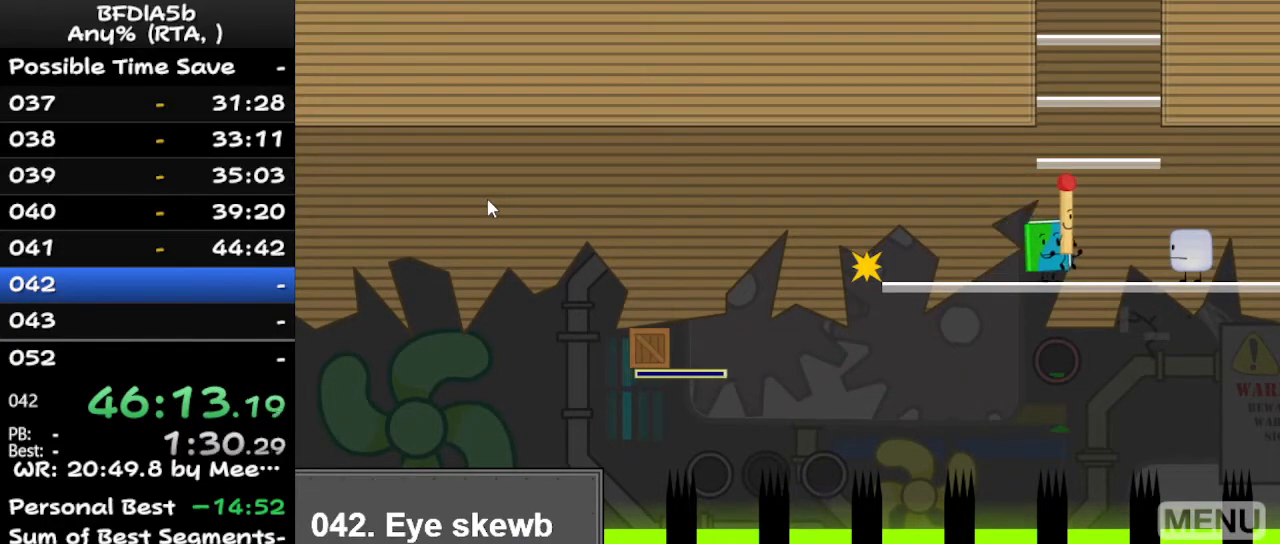
{"keys": [], "events": [[100, "right", "up"]]}
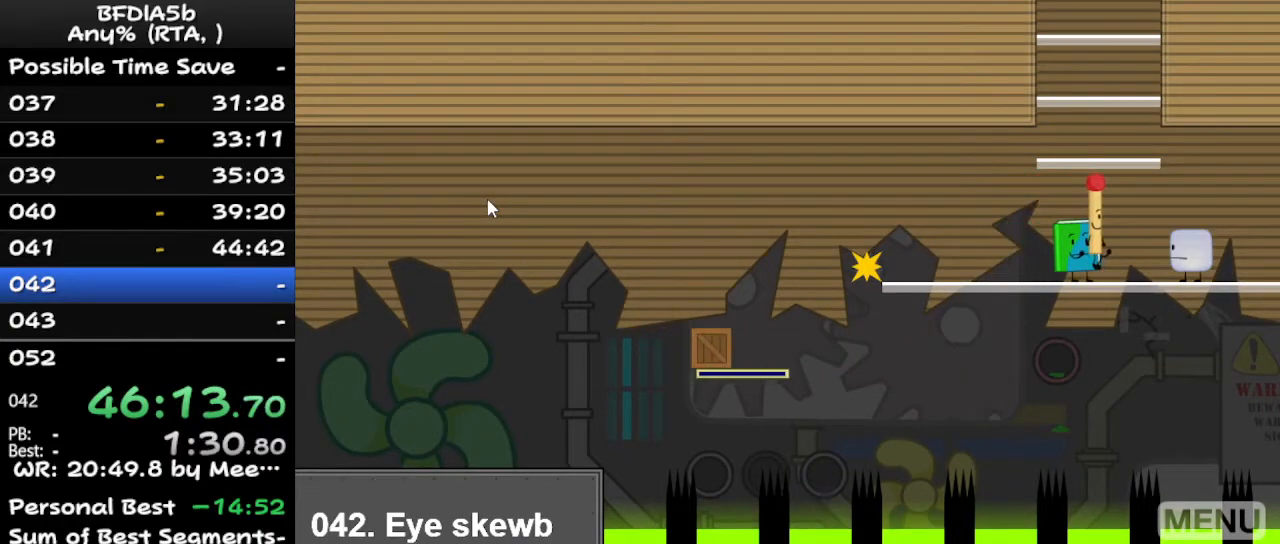
{"keys": ["space"], "events": [[500, "space", "down"]]}
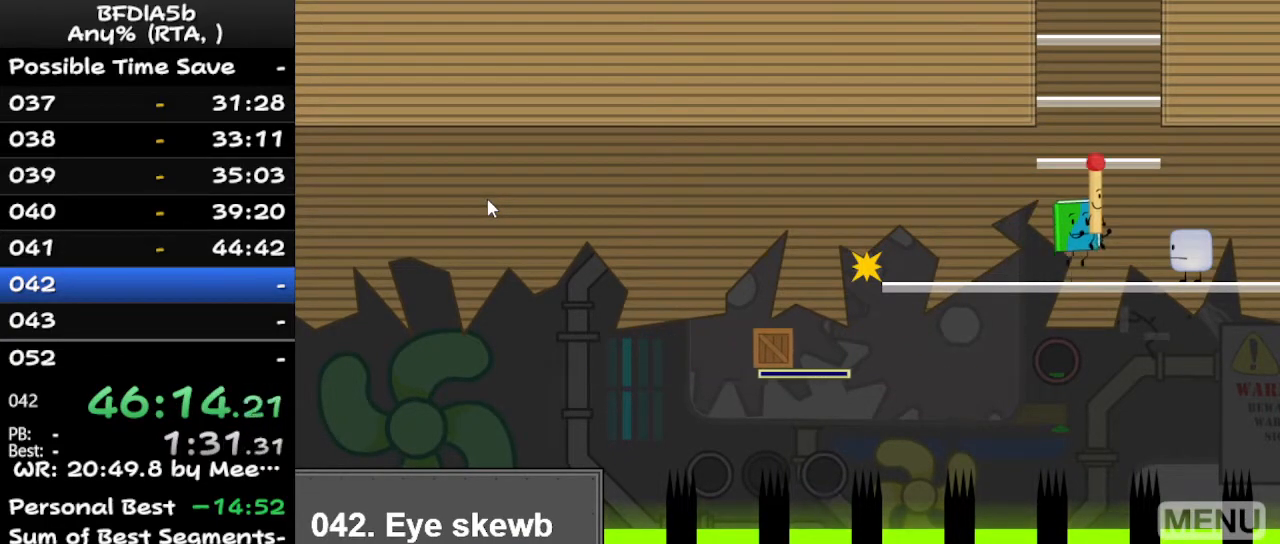
{"keys": [], "events": [[133, "space", "up"], [233, "up", "down"], [267, "up", "up"]]}
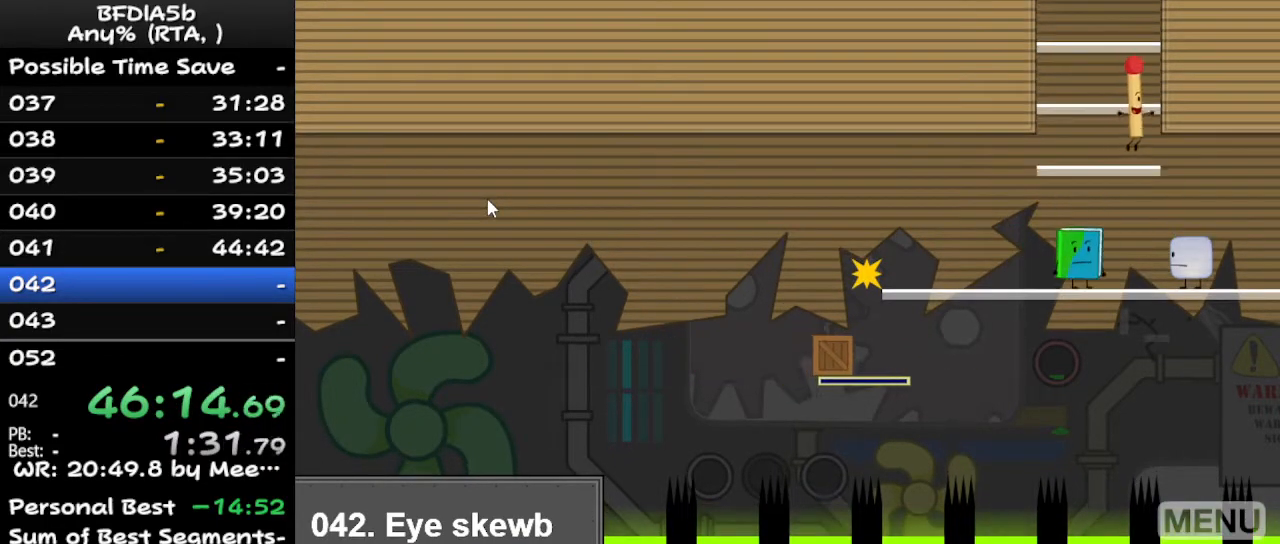
{"keys": [], "events": []}
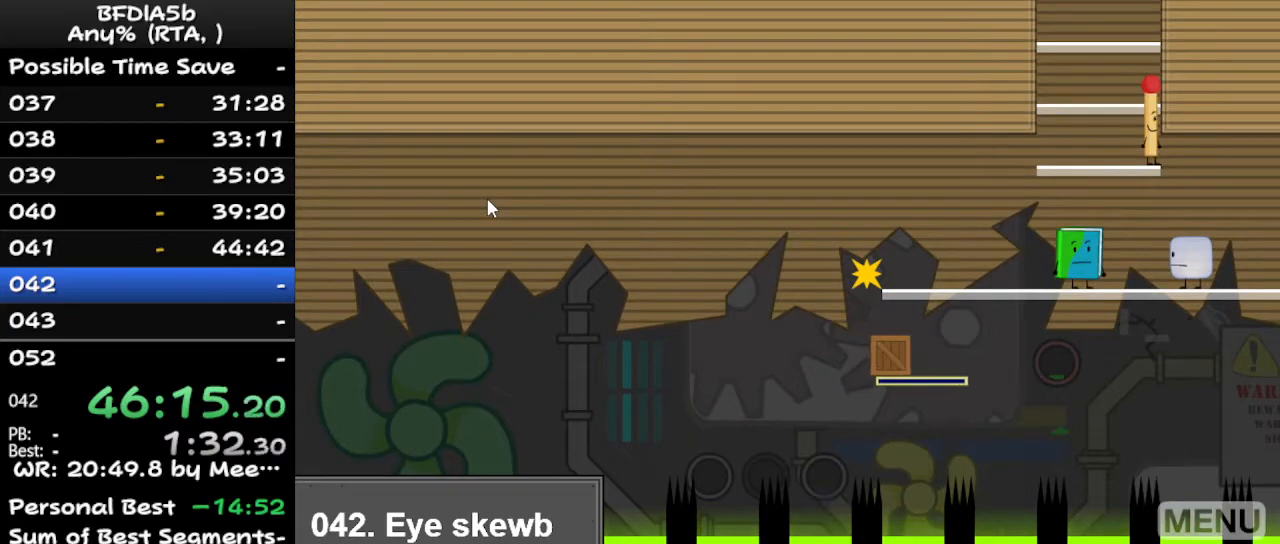
{"keys": [], "events": [[100, "z", "down"], [233, "z", "up"]]}
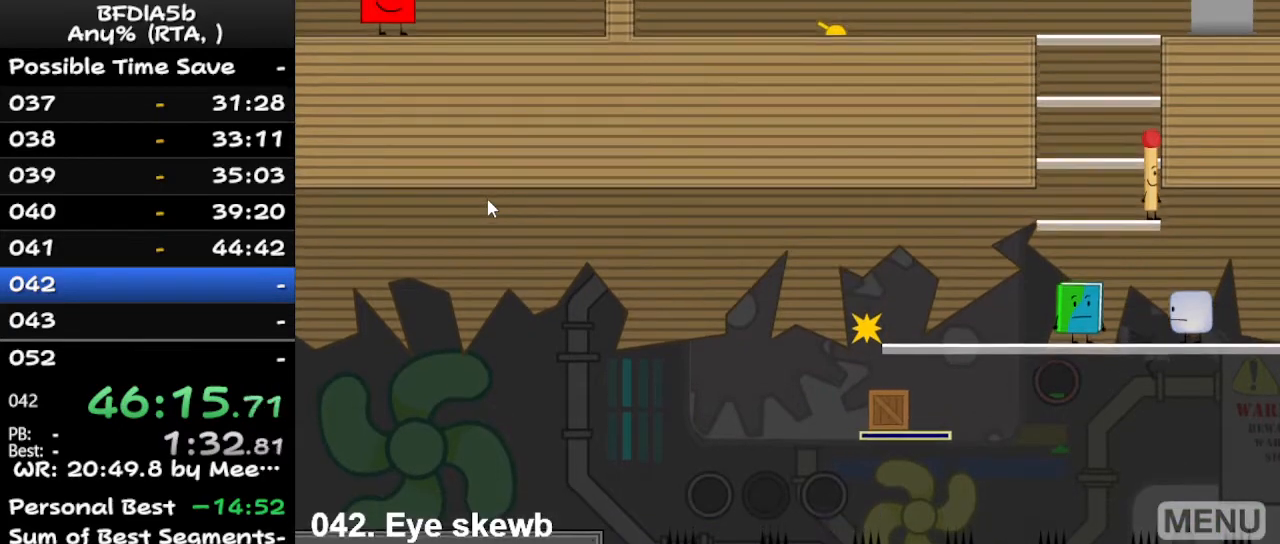
{"keys": [], "events": [[267, "z", "down"], [400, "z", "up"]]}
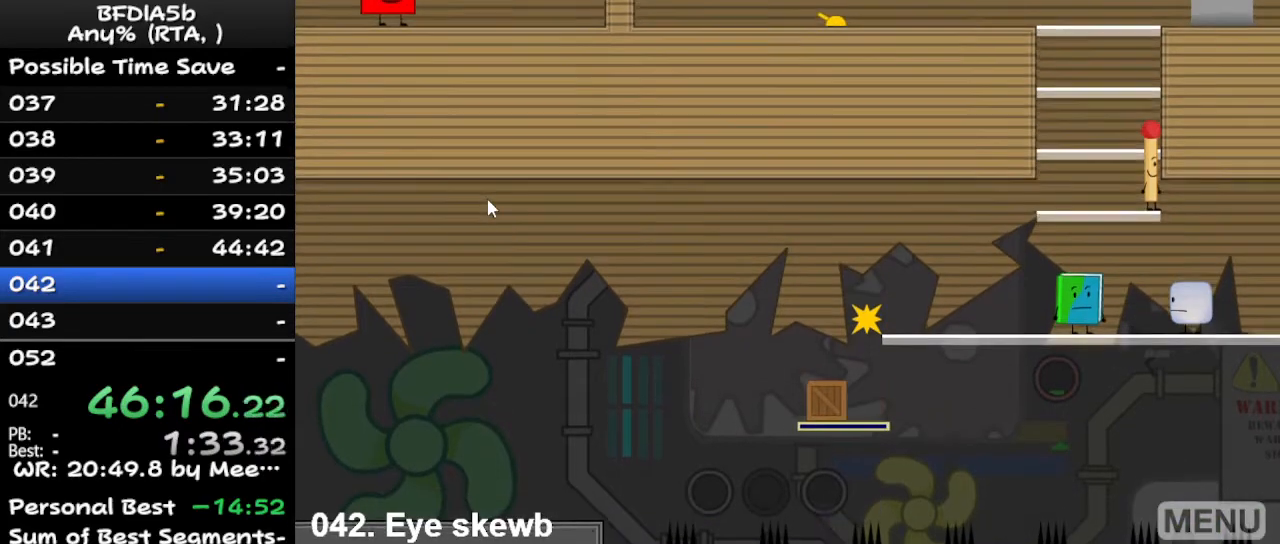
{"keys": ["z"], "events": [[400, "z", "down"]]}
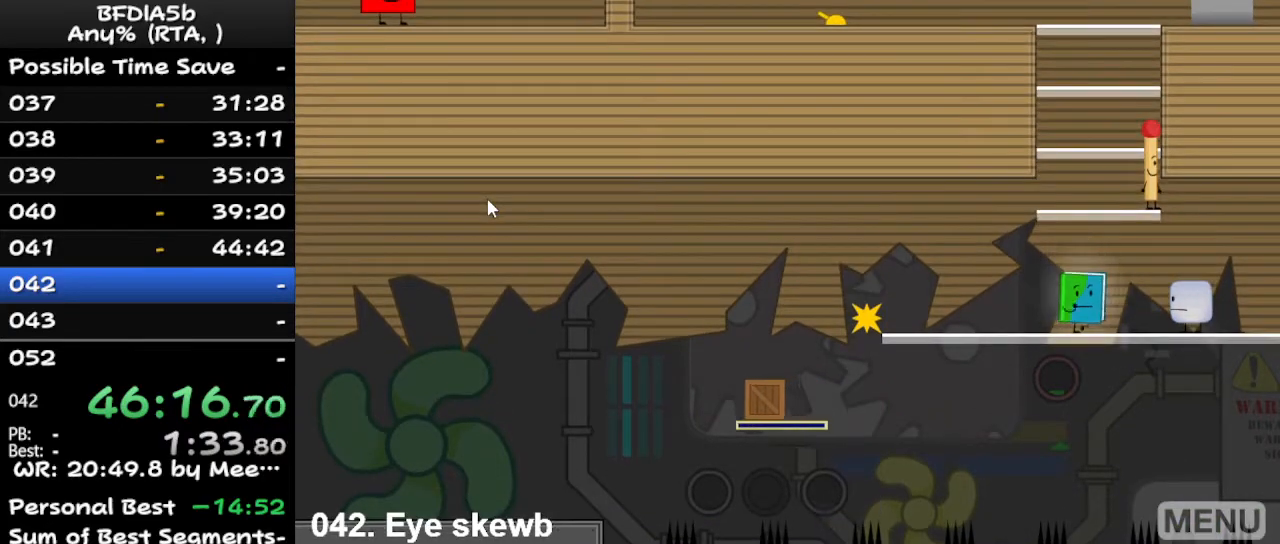
{"keys": ["right"], "events": [[33, "right", "down"], [33, "z", "up"], [233, "right", "up"], [500, "right", "down"]]}
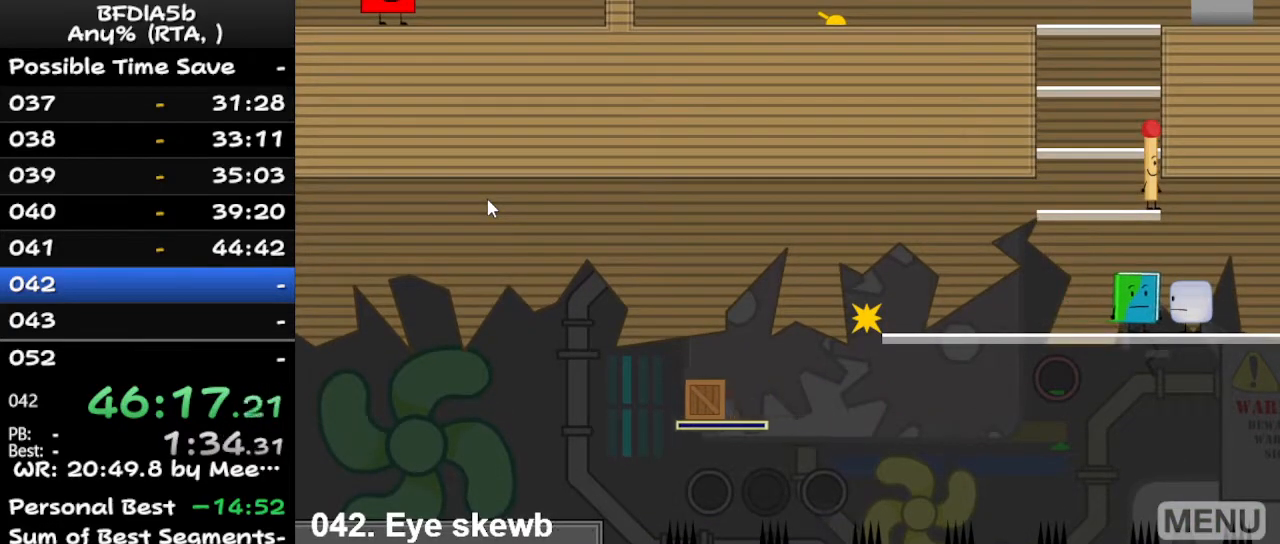
{"keys": [], "events": [[67, "right", "up"], [333, "space", "down"], [500, "space", "up"]]}
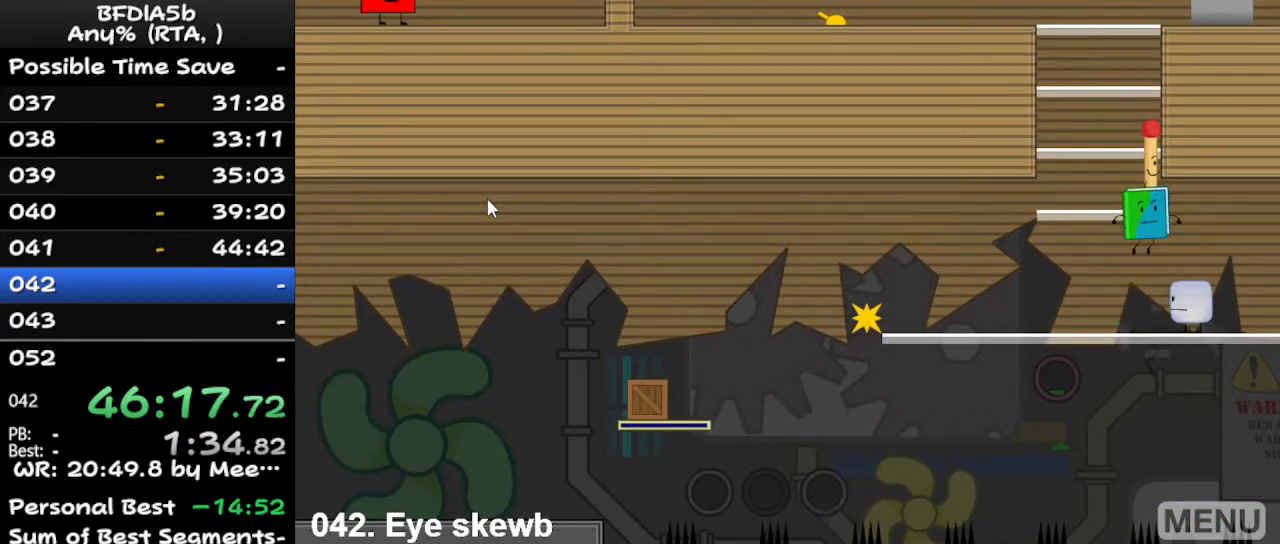
{"keys": [], "events": [[33, "z", "down"], [133, "up", "down"], [167, "z", "up"], [233, "up", "up"]]}
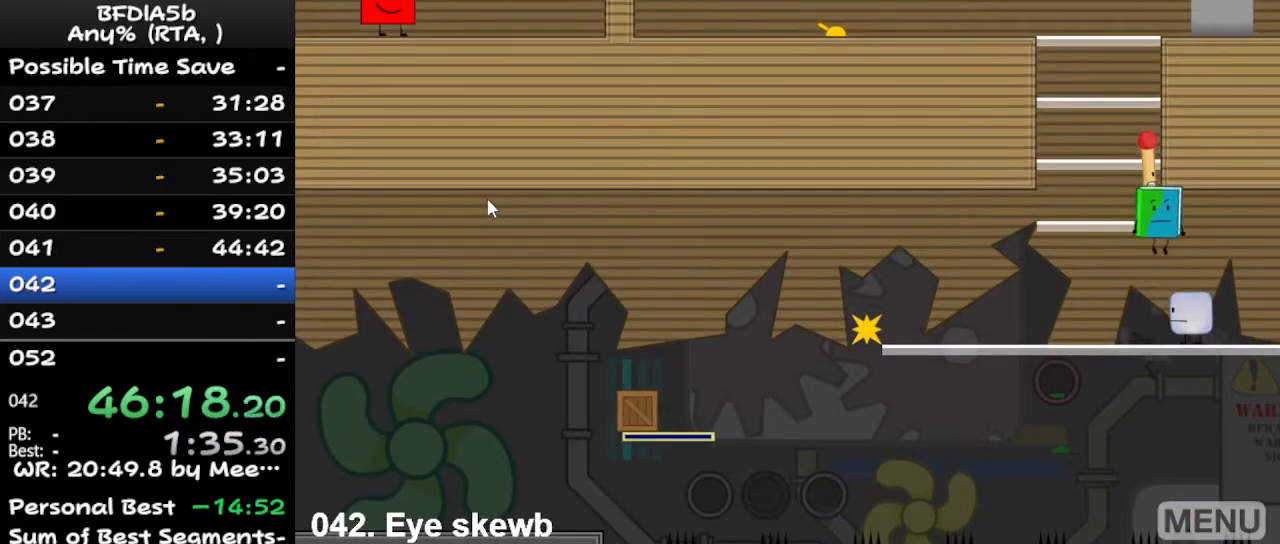
{"keys": [], "events": [[100, "left", "down"], [233, "left", "up"]]}
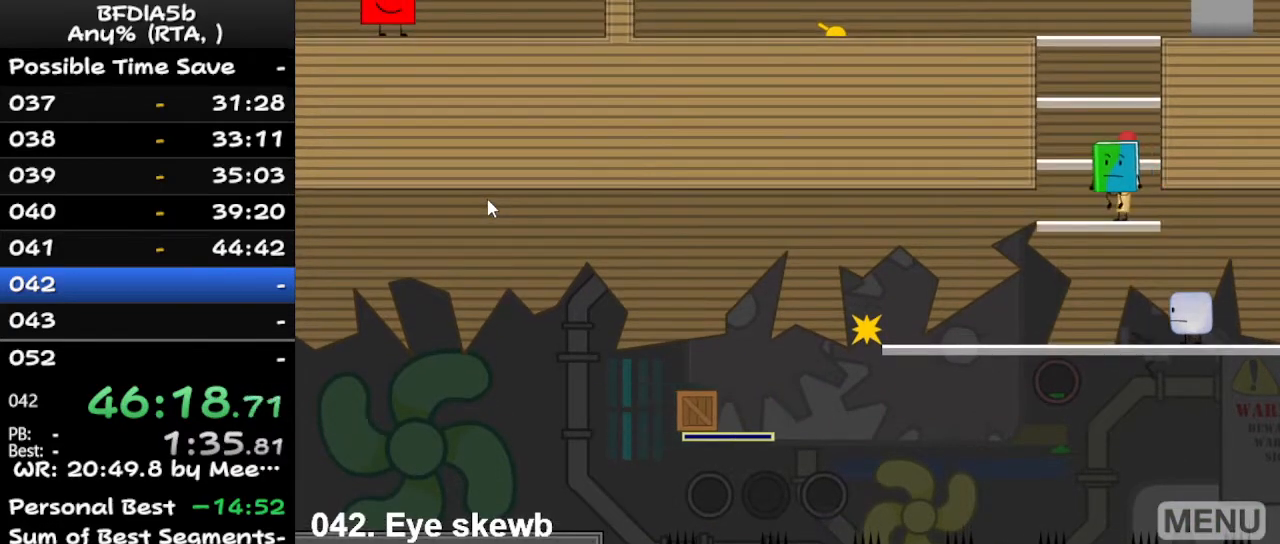
{"keys": [], "events": [[267, "left", "down"], [333, "left", "up"]]}
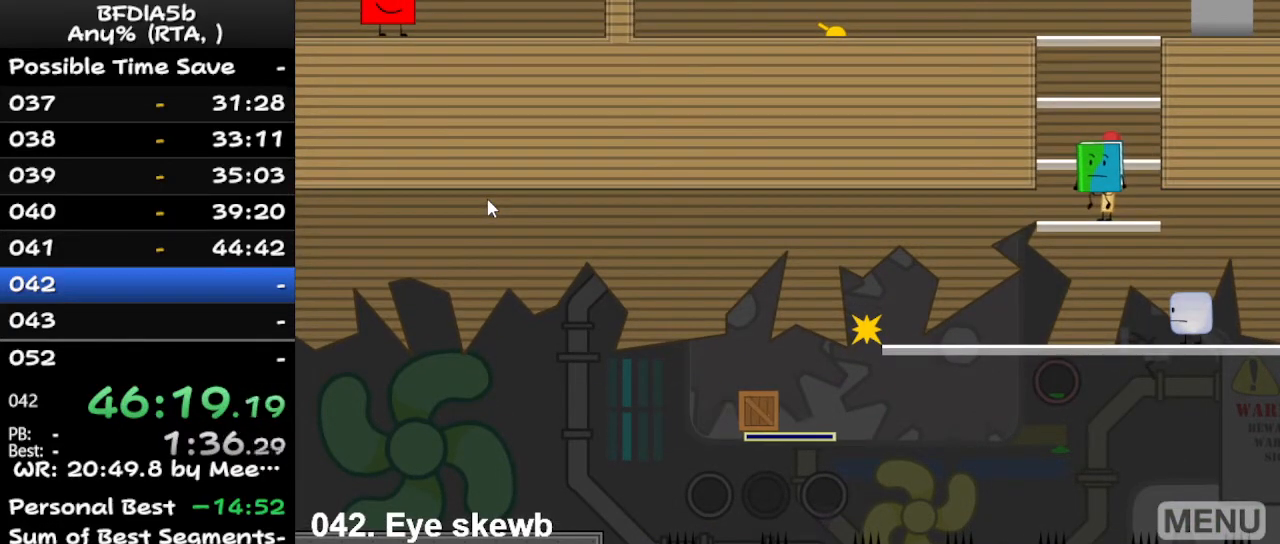
{"keys": [], "events": []}
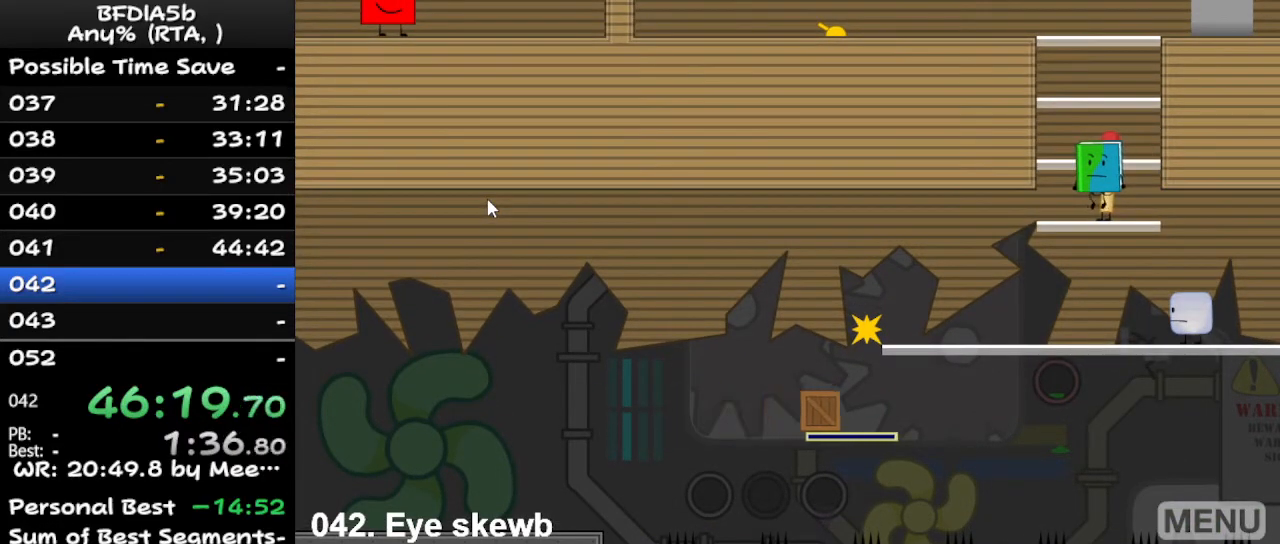
{"keys": [], "events": []}
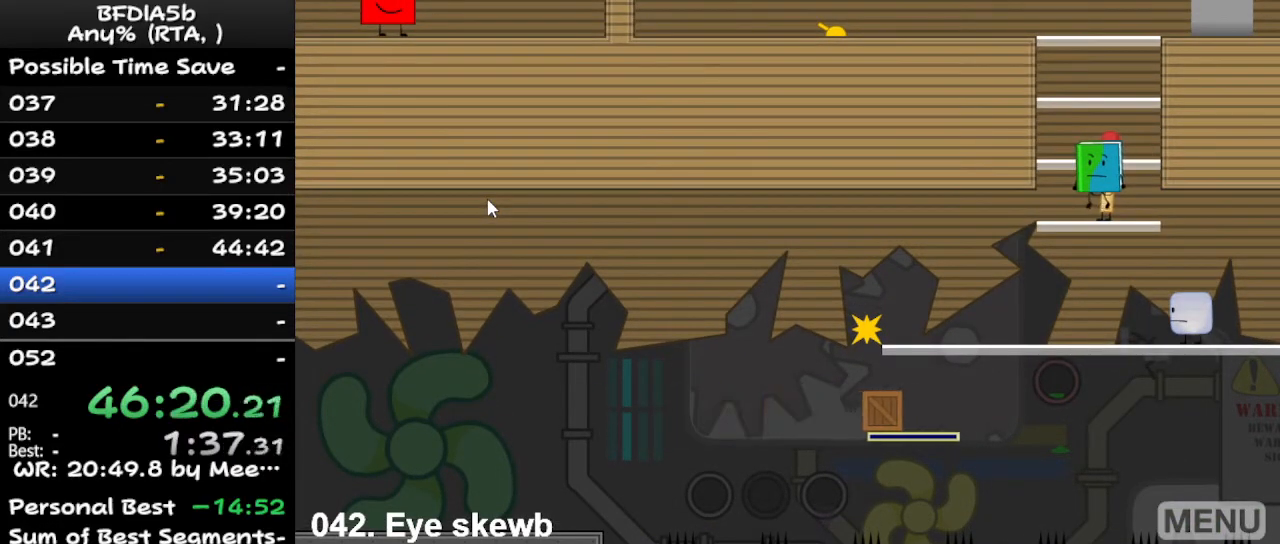
{"keys": [], "events": []}
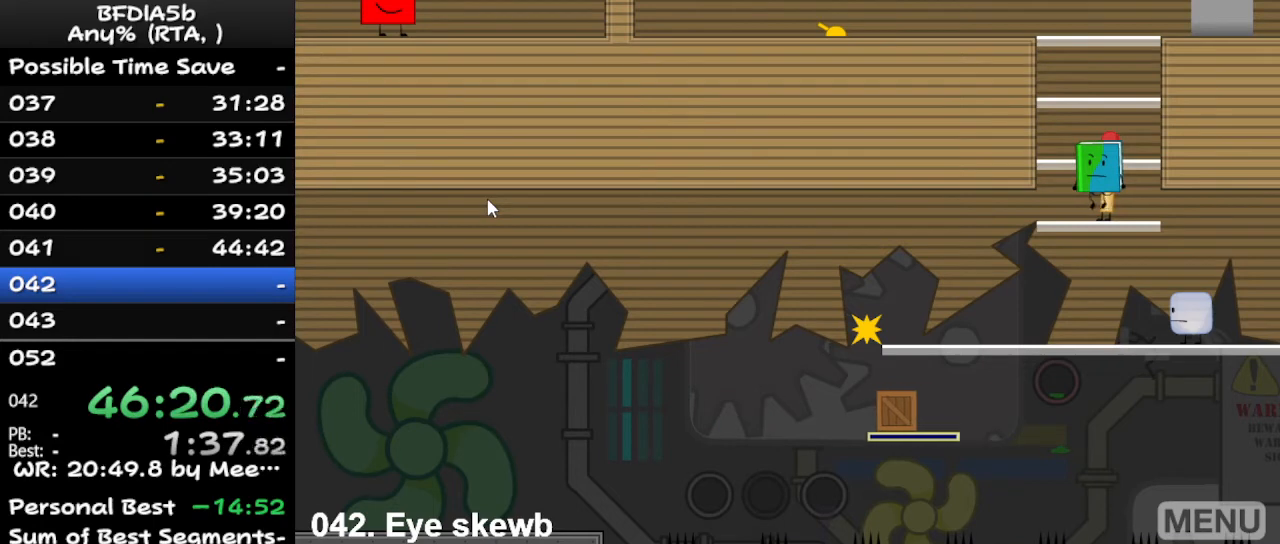
{"keys": [], "events": [[233, "down", "down"], [300, "down", "up"]]}